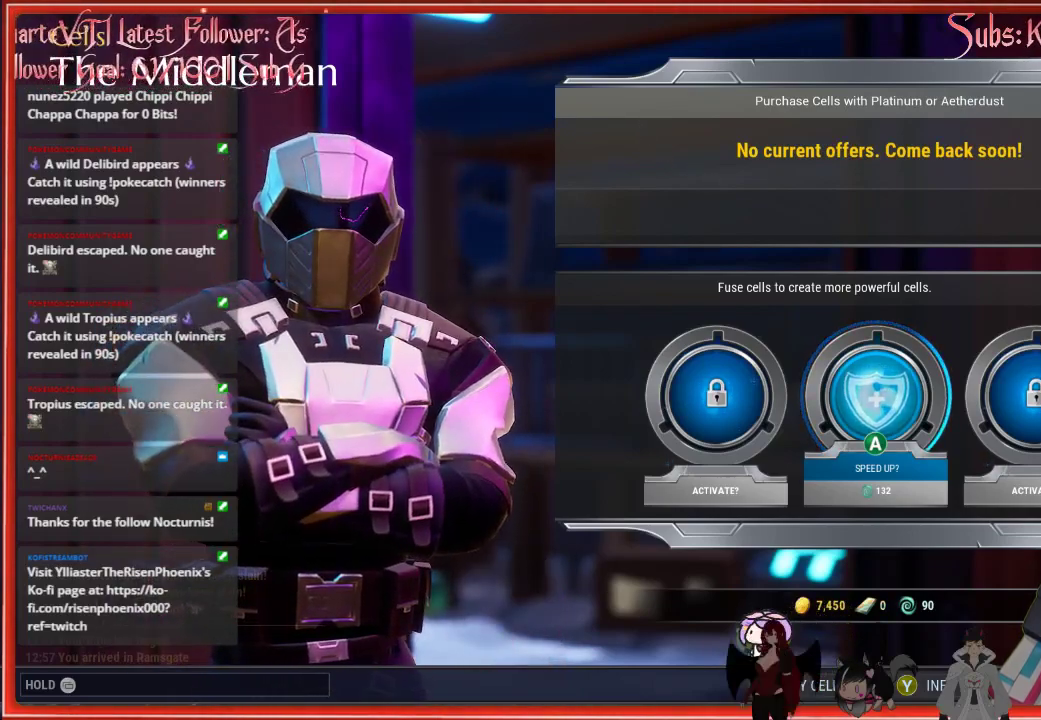
Gameplay with a controller (Xbox layout); each line is a JSON object with the inputs held at the frame after it. "events" lists button and stick changes between this image and that frame as [ms after this image, input, new state], when the widget could be followed in between.
{"buttons": [], "left_stick": "center", "right_stick": "center", "events": [[100, "X", "down"], [350, "X", "up"]]}
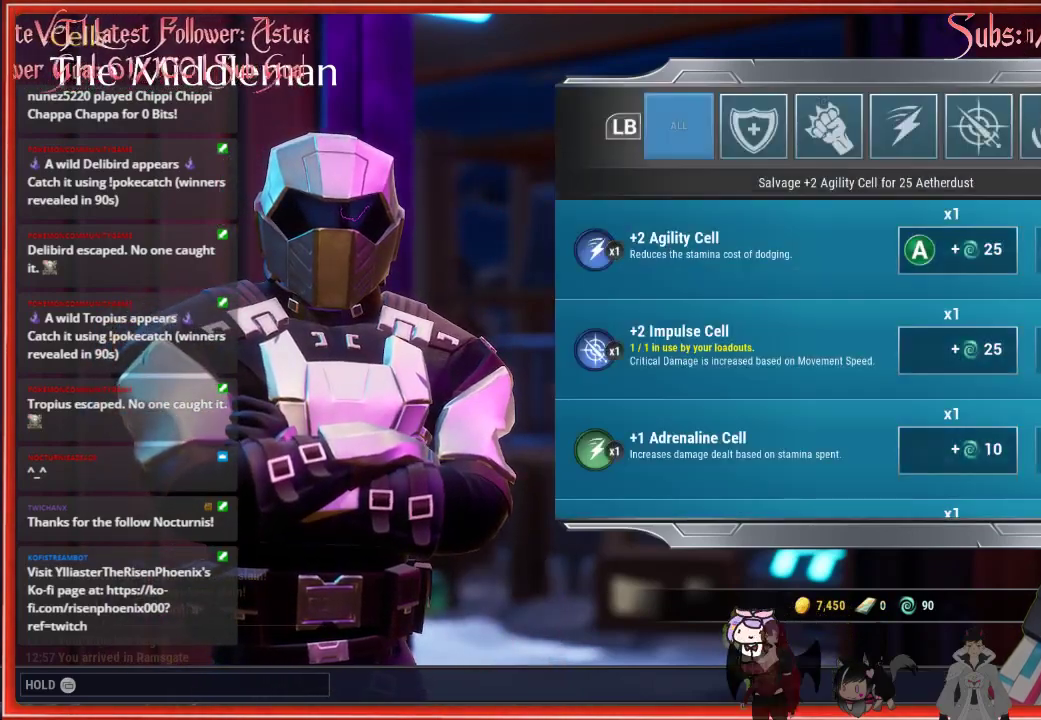
{"buttons": [], "left_stick": "center", "right_stick": "center", "events": []}
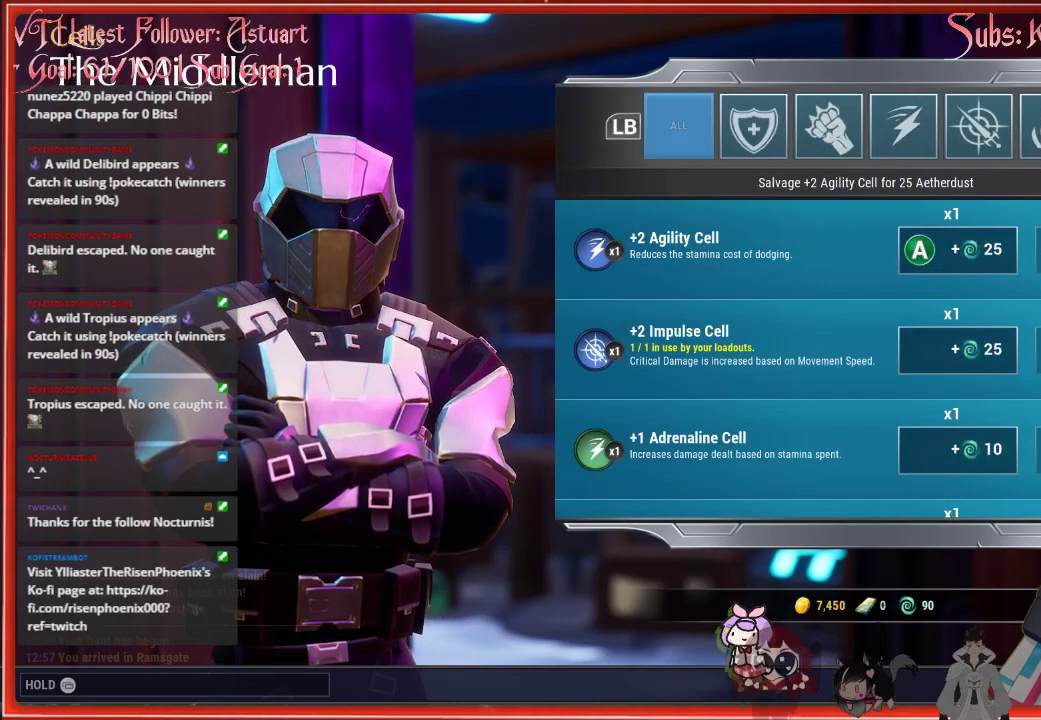
{"buttons": [], "left_stick": "center", "right_stick": "center", "events": []}
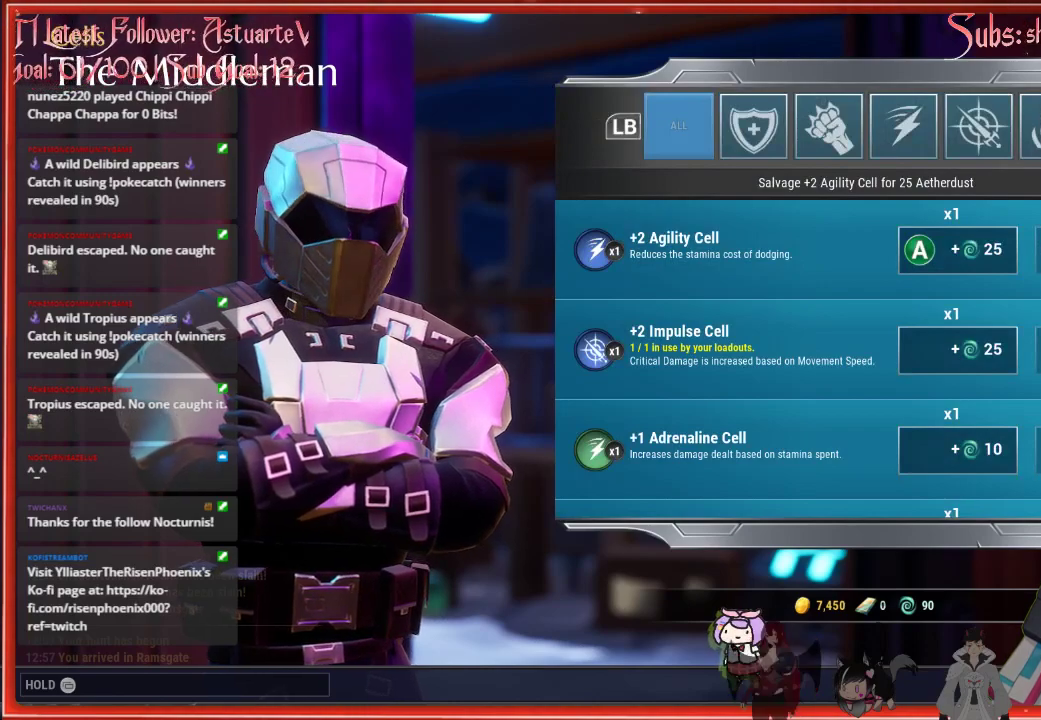
{"buttons": [], "left_stick": "center", "right_stick": "center", "events": []}
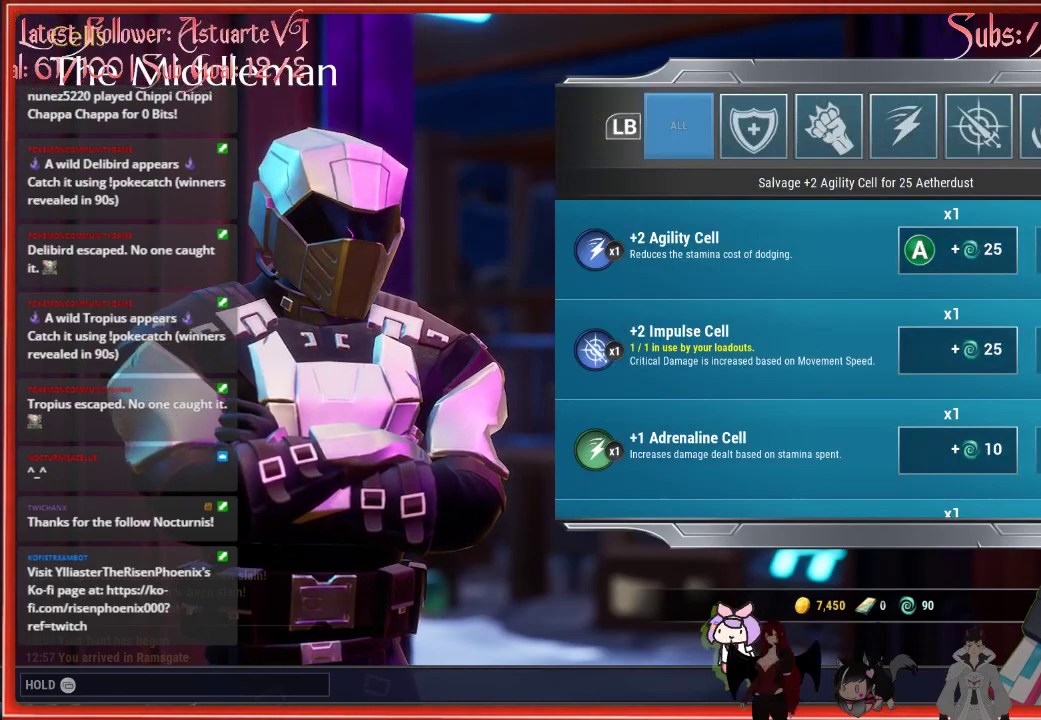
{"buttons": [], "left_stick": "center", "right_stick": "center", "events": []}
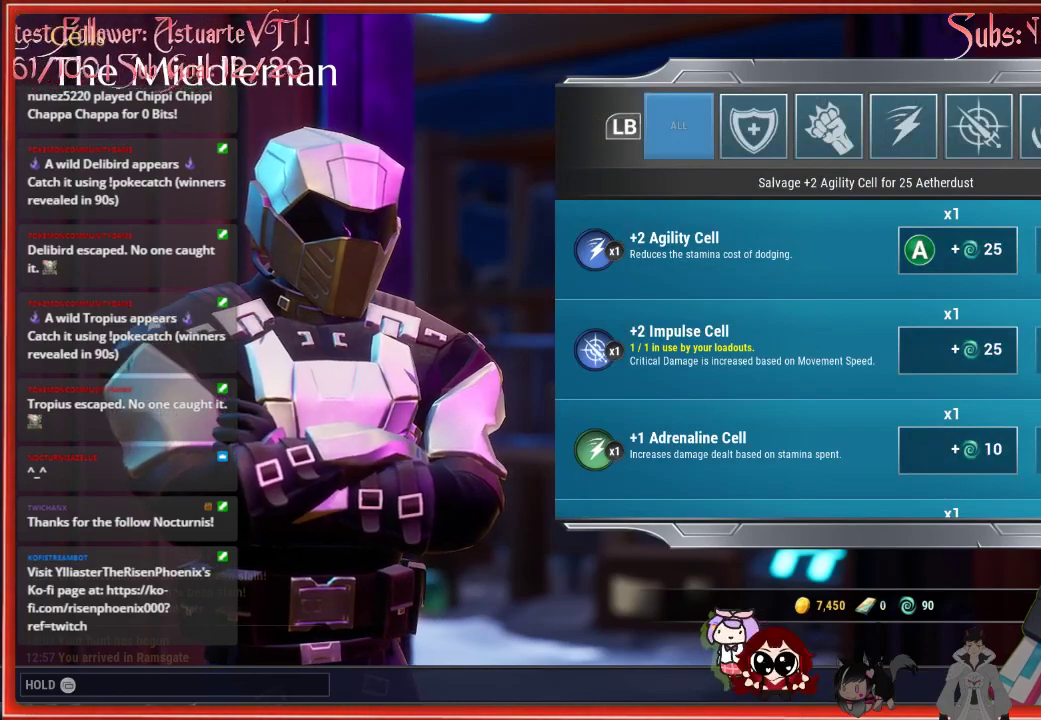
{"buttons": [], "left_stick": "center", "right_stick": "center", "events": []}
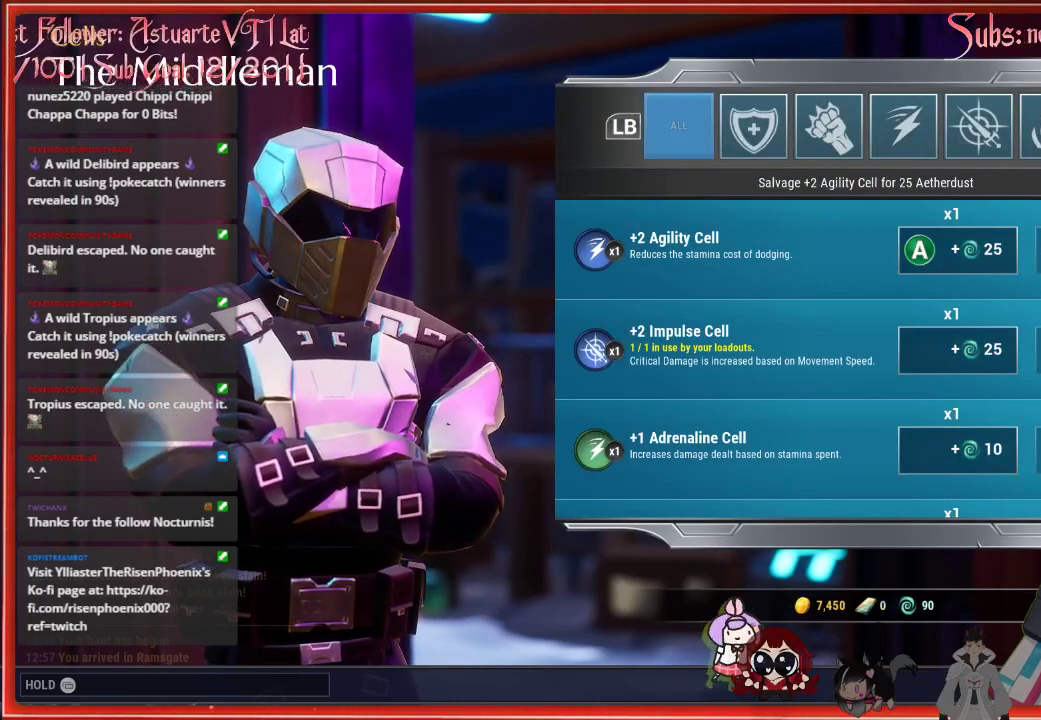
{"buttons": ["DPAD_LEFT"], "left_stick": "center", "right_stick": "center", "events": [[167, "DPAD_RIGHT", "down"], [217, "DPAD_RIGHT", "up"], [350, "DPAD_LEFT", "down"]]}
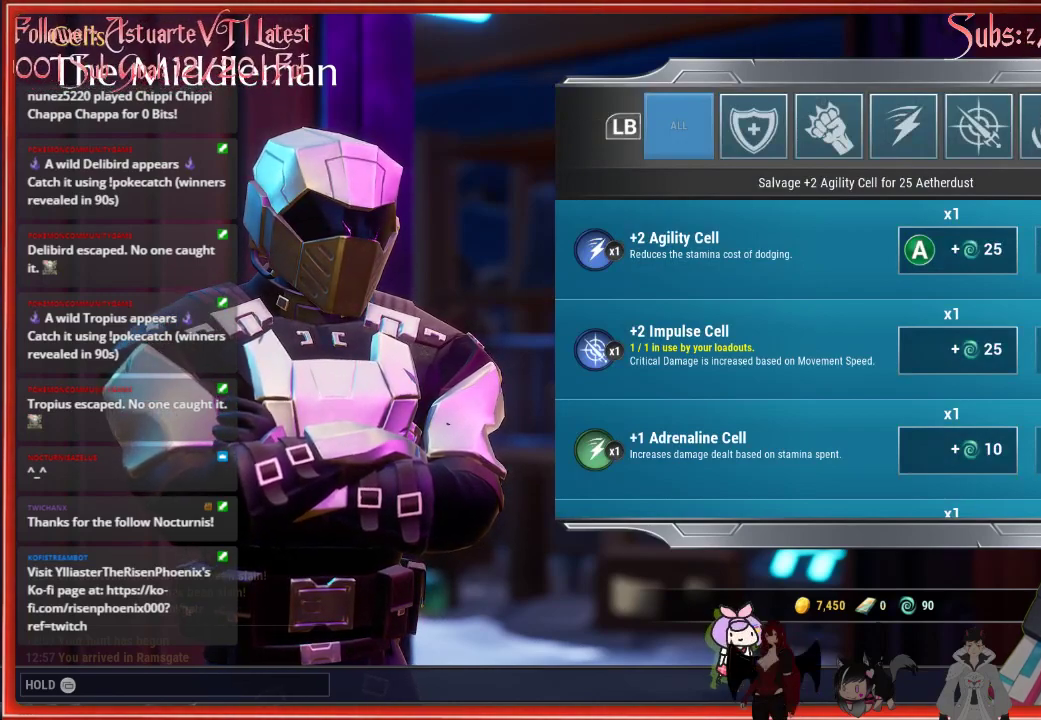
{"buttons": ["DPAD_DOWN"], "left_stick": "center", "right_stick": "center", "events": [[17, "DPAD_LEFT", "up"], [83, "DPAD_DOWN", "down"]]}
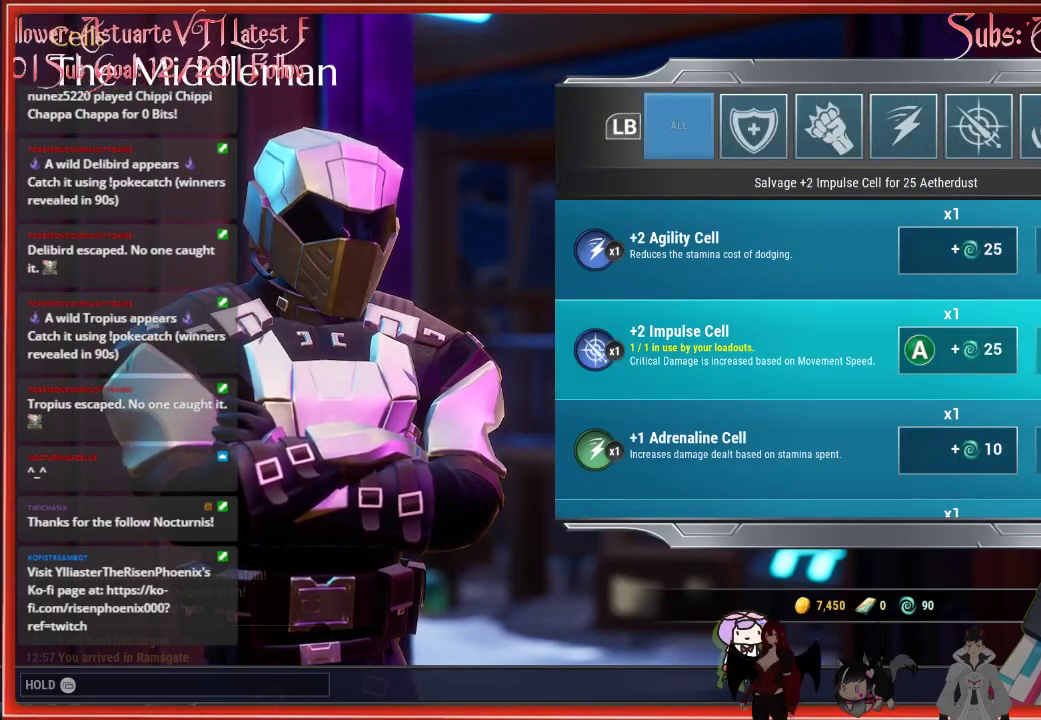
{"buttons": [], "left_stick": "center", "right_stick": "center", "events": [[183, "DPAD_DOWN", "up"]]}
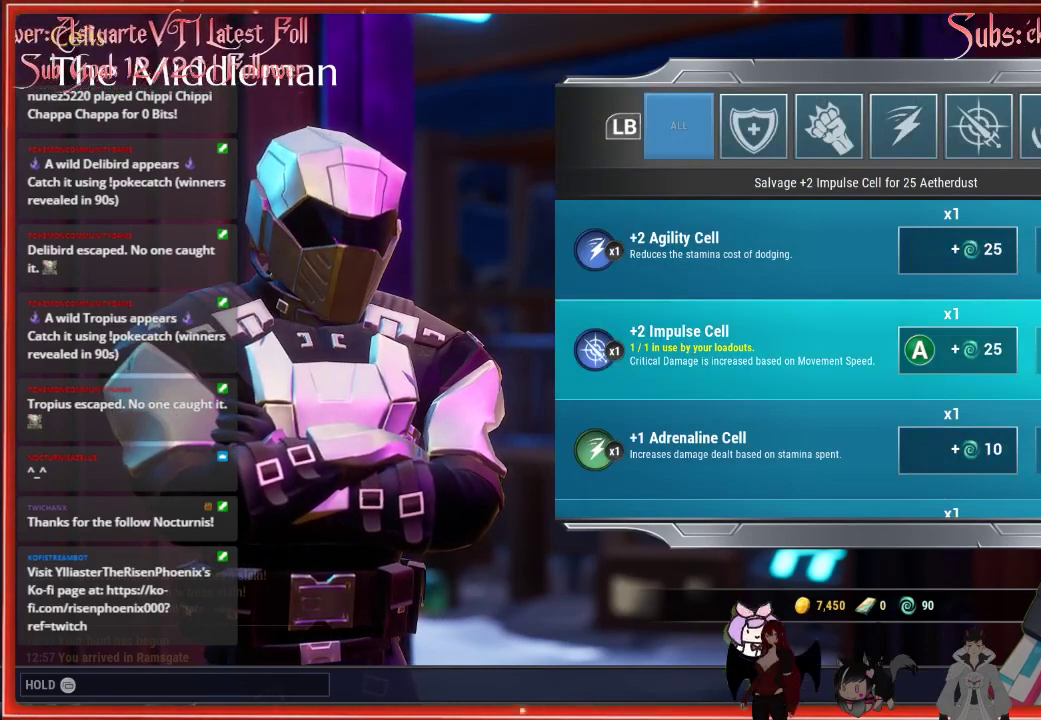
{"buttons": [], "left_stick": "center", "right_stick": "center", "events": []}
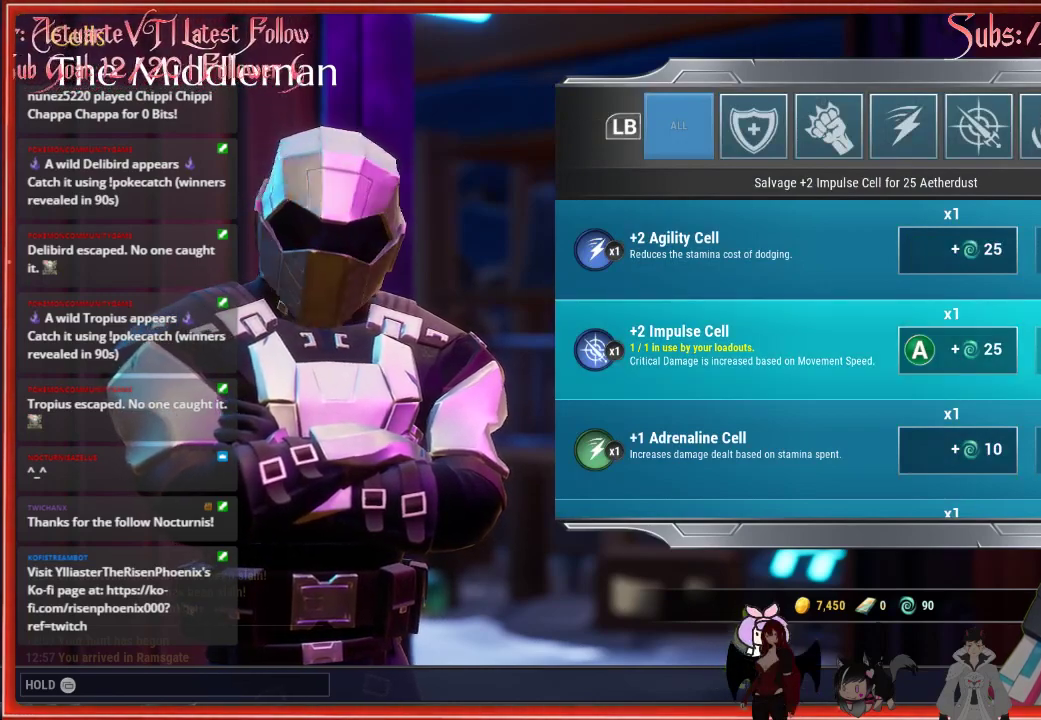
{"buttons": [], "left_stick": "center", "right_stick": "center", "events": [[400, "DPAD_UP", "down"], [417, "DPAD_UP", "up"]]}
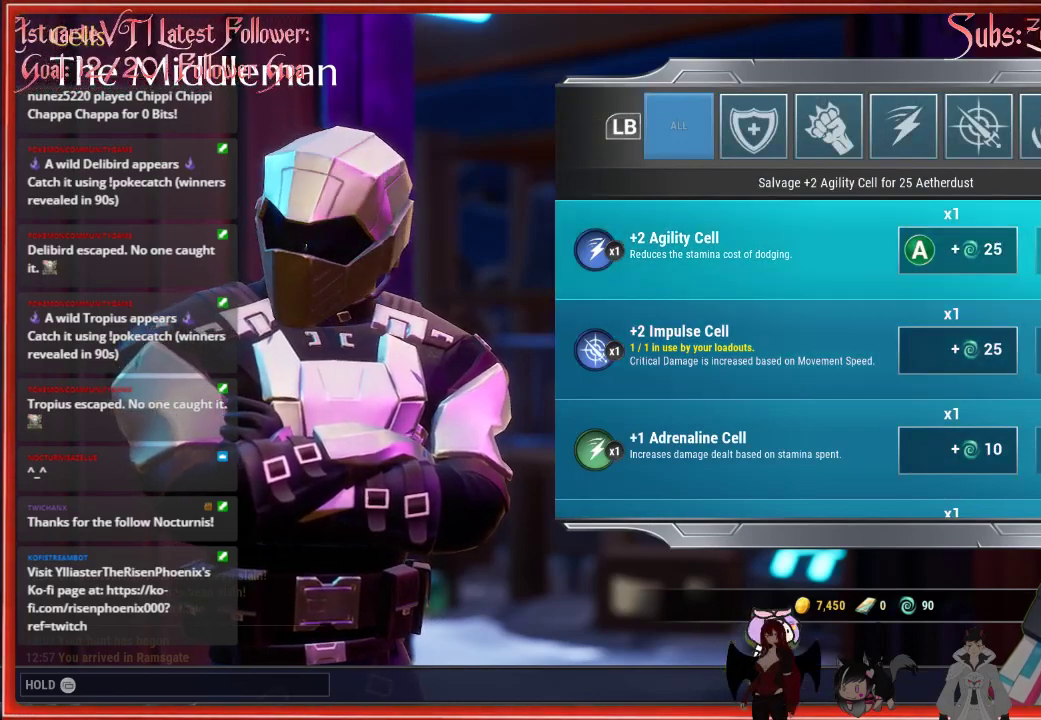
{"buttons": [], "left_stick": "center", "right_stick": "center", "events": []}
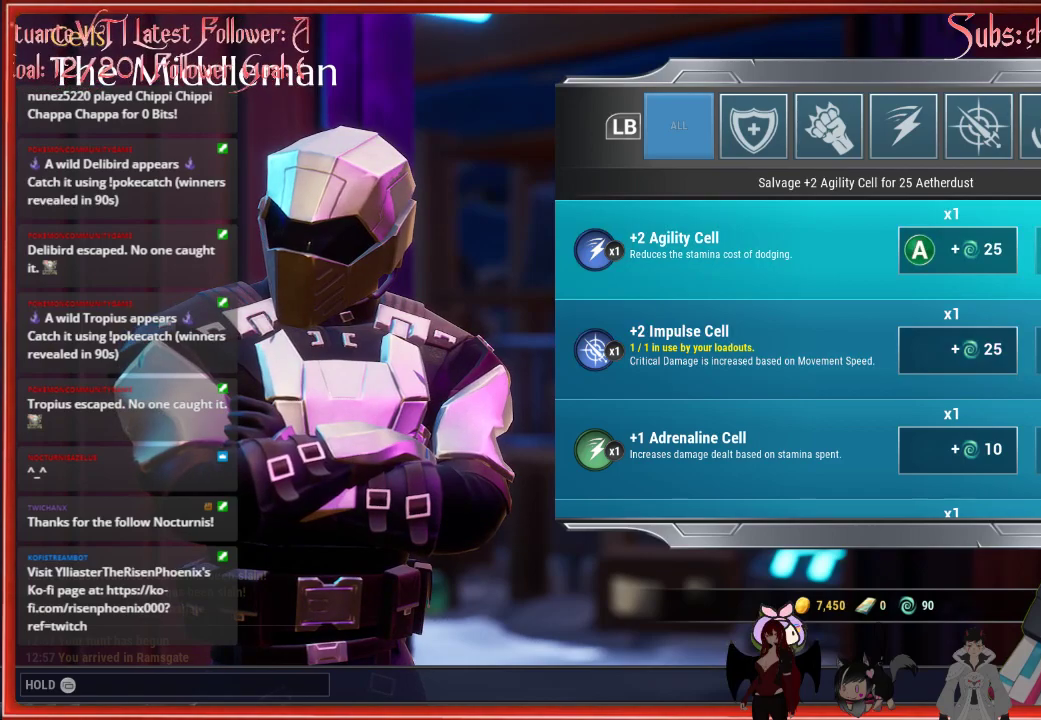
{"buttons": [], "left_stick": "center", "right_stick": "center", "events": []}
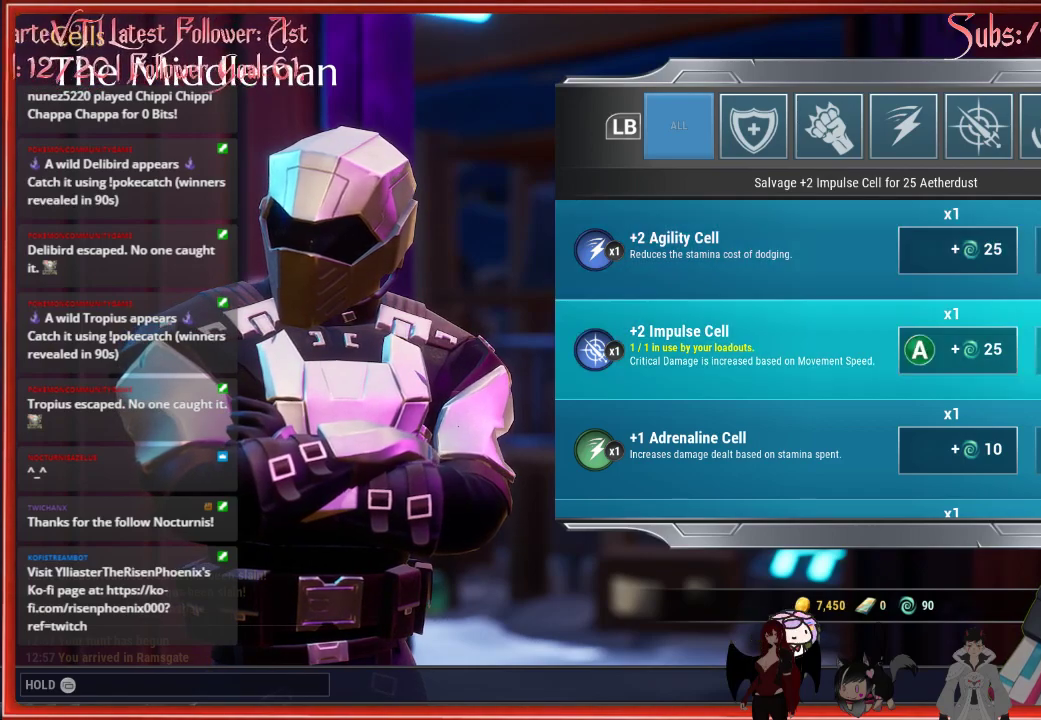
{"buttons": ["DPAD_DOWN"], "left_stick": "center", "right_stick": "center", "events": [[117, "DPAD_DOWN", "down"]]}
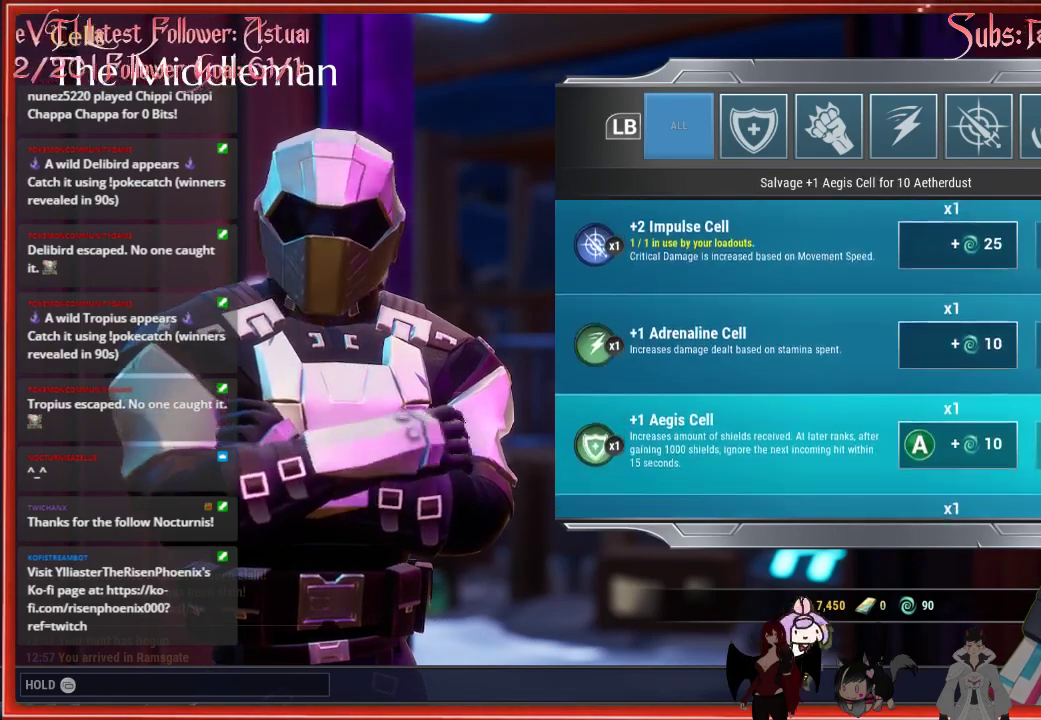
{"buttons": [], "left_stick": "center", "right_stick": "center", "events": [[200, "DPAD_DOWN", "up"]]}
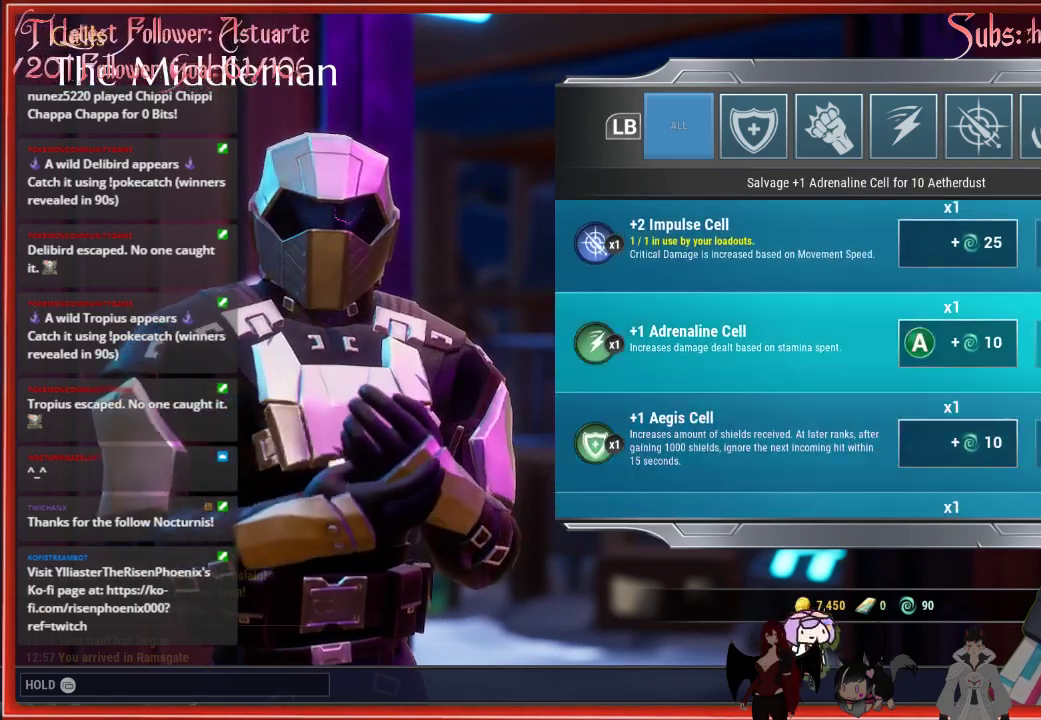
{"buttons": ["DPAD_UP"], "left_stick": "center", "right_stick": "center", "events": [[183, "DPAD_UP", "down"]]}
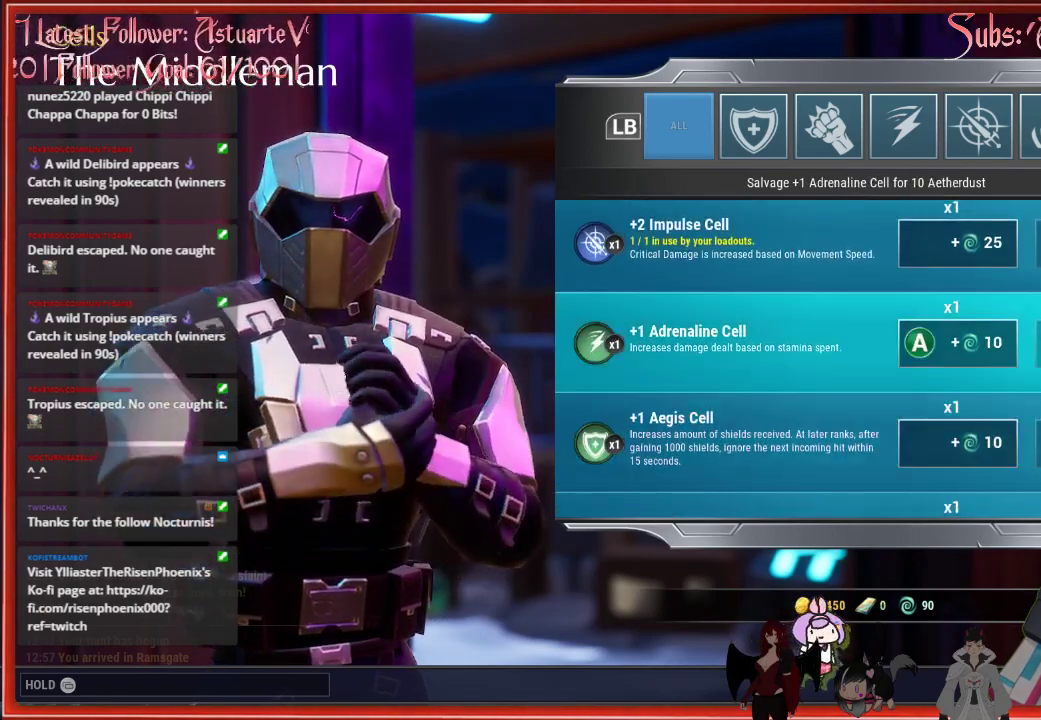
{"buttons": [], "left_stick": "center", "right_stick": "center", "events": [[267, "DPAD_UP", "up"]]}